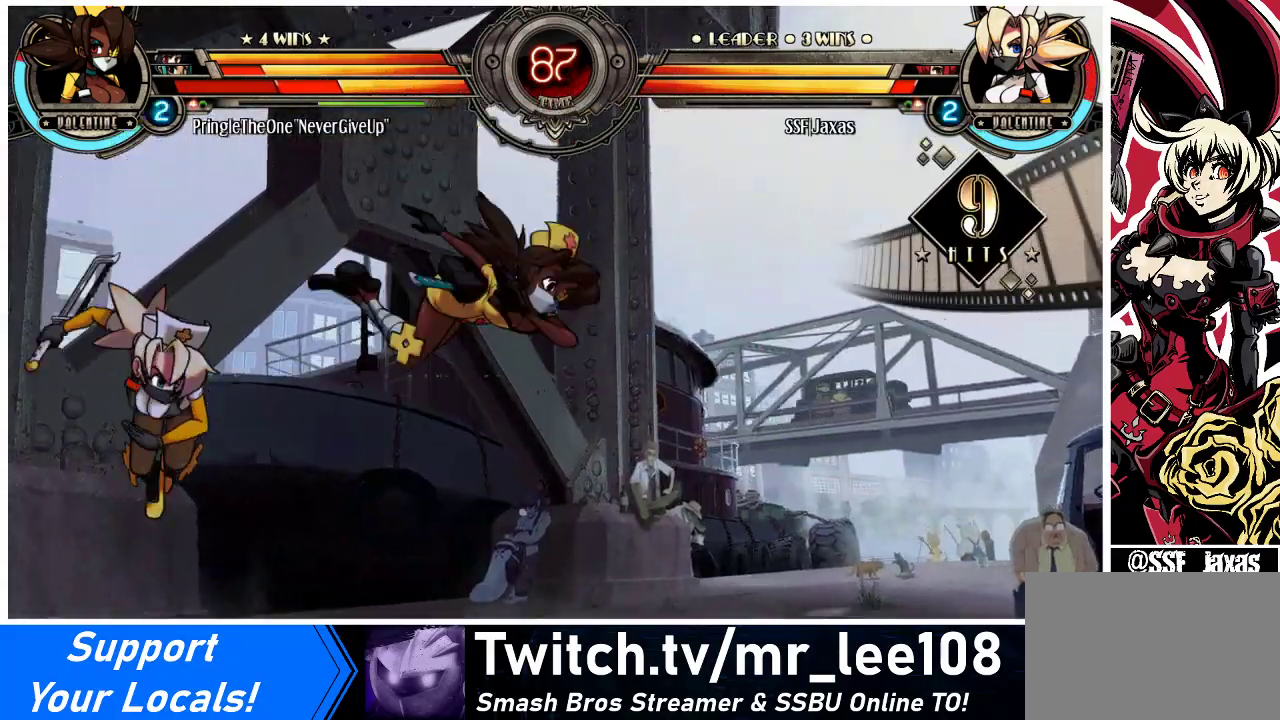
Gameplay with a controller (arcade stick); each line is a JSON object with the inputs held at the frame after it. "events" lists button and stick changes between this image and that frame as [ms after this image, input, new state], when the widget could be followed in between. Not read: L3 R3.
{"buttons": ["CIRCLE"], "events": [[167, "DPAD_DOWN", "down"], [200, "DPAD_RIGHT", "down"], [300, "DPAD_DOWN", "up"], [333, "CIRCLE", "down"], [367, "DPAD_RIGHT", "up"]]}
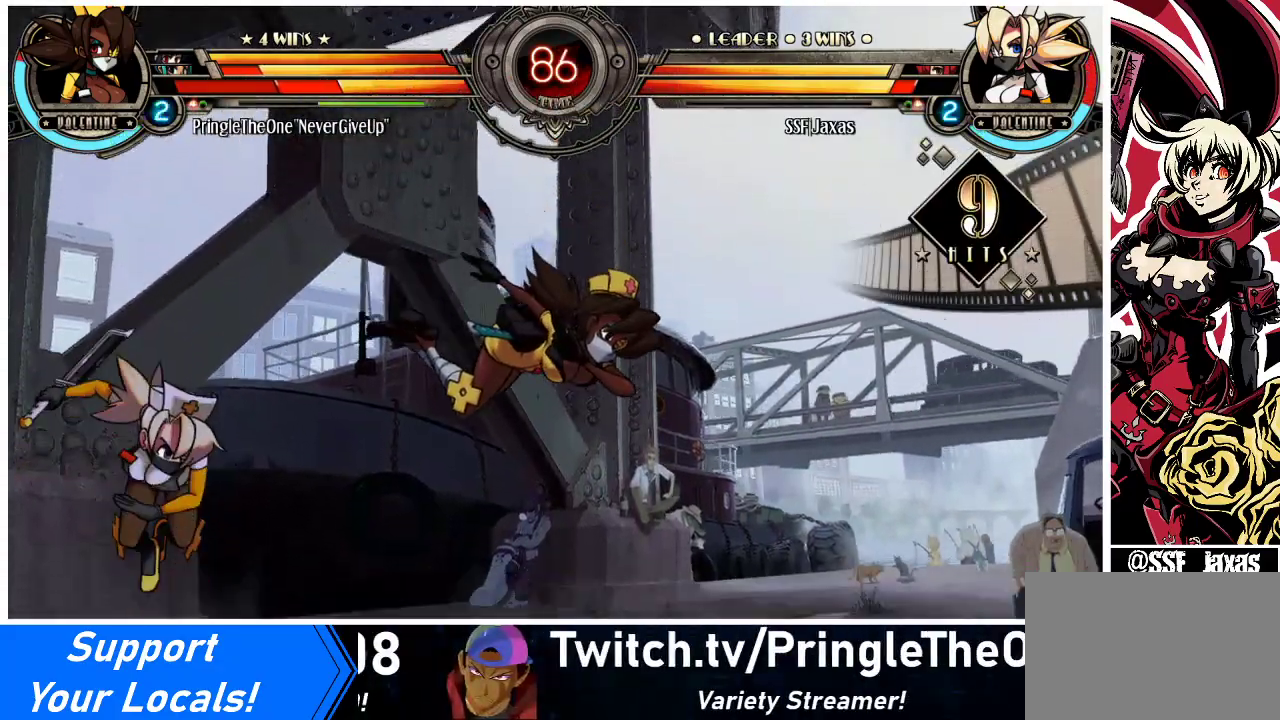
{"buttons": ["DPAD_LEFT"], "events": [[67, "CIRCLE", "up"], [367, "DPAD_LEFT", "down"], [433, "DPAD_LEFT", "up"], [467, "DPAD_LEFT", "down"]]}
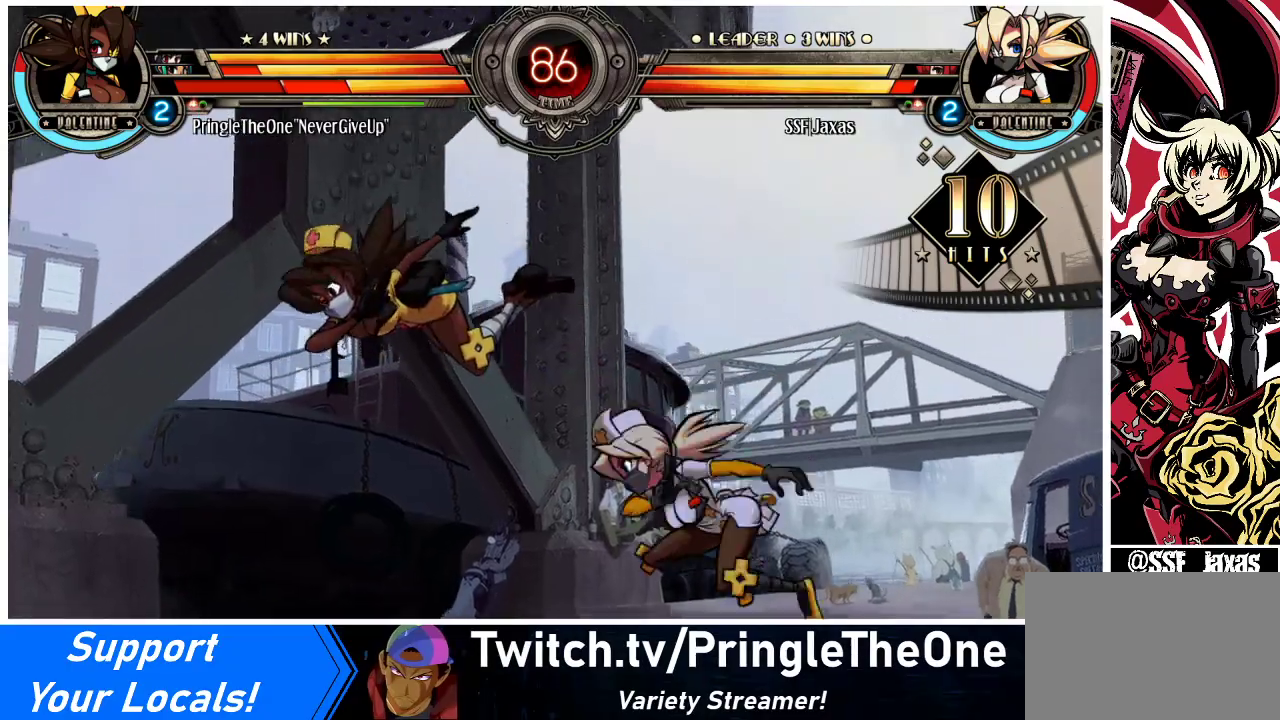
{"buttons": [], "events": [[233, "SQUARE", "down"], [267, "DPAD_LEFT", "up"], [333, "SQUARE", "up"], [400, "CIRCLE", "down"], [500, "CIRCLE", "up"]]}
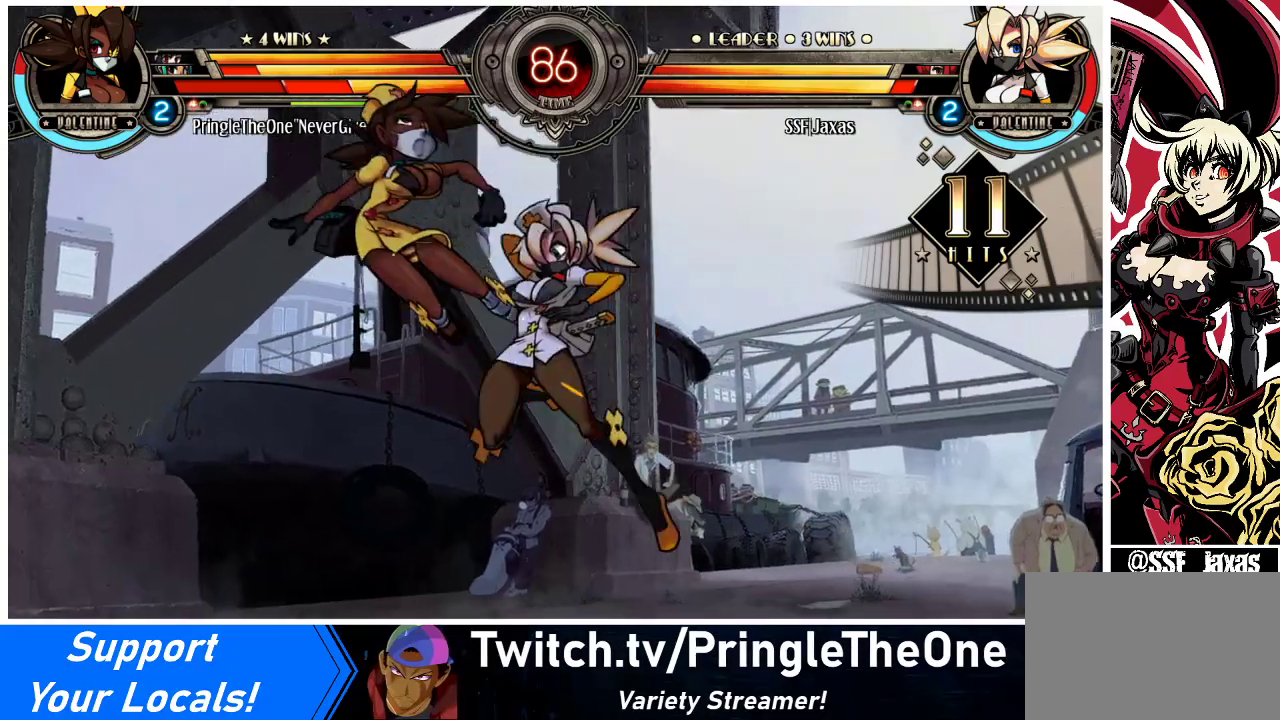
{"buttons": [], "events": [[167, "R1", "down"], [333, "R1", "up"]]}
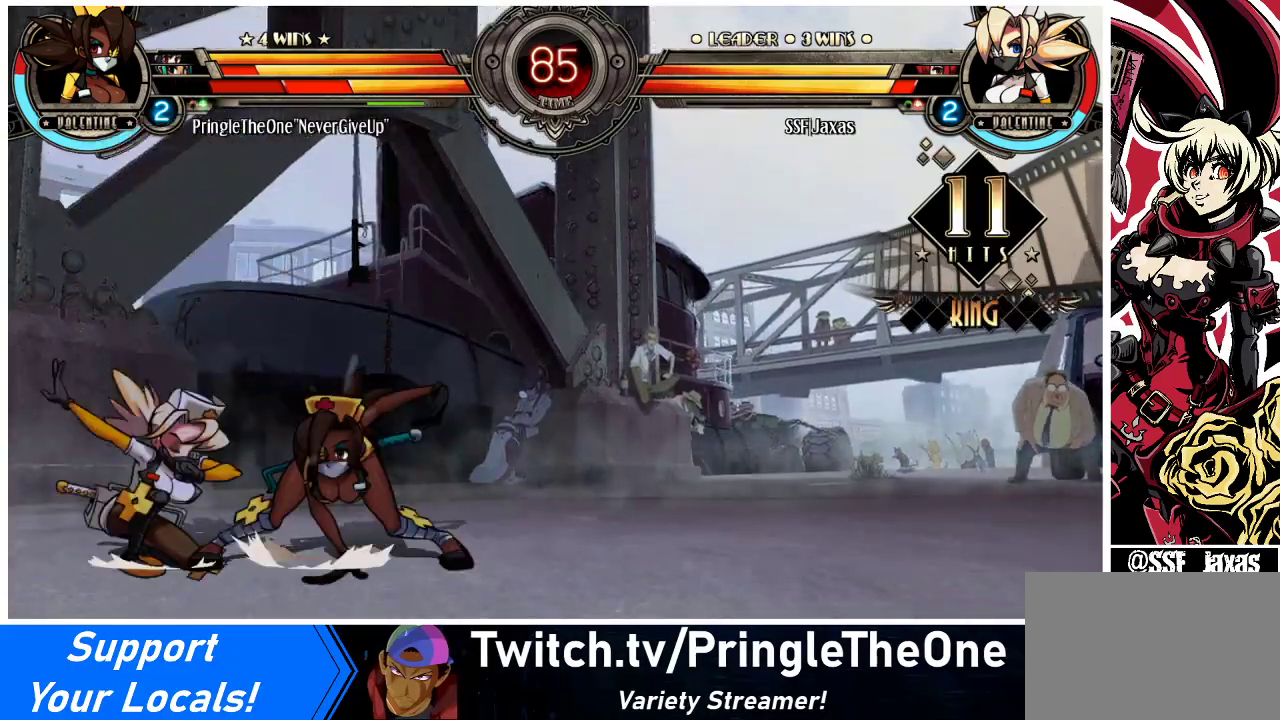
{"buttons": ["DPAD_LEFT"], "events": [[100, "DPAD_RIGHT", "down"], [167, "CROSS", "down"], [167, "DPAD_RIGHT", "up"], [167, "SQUARE", "down"], [267, "CROSS", "up"], [267, "SQUARE", "up"], [300, "DPAD_LEFT", "down"]]}
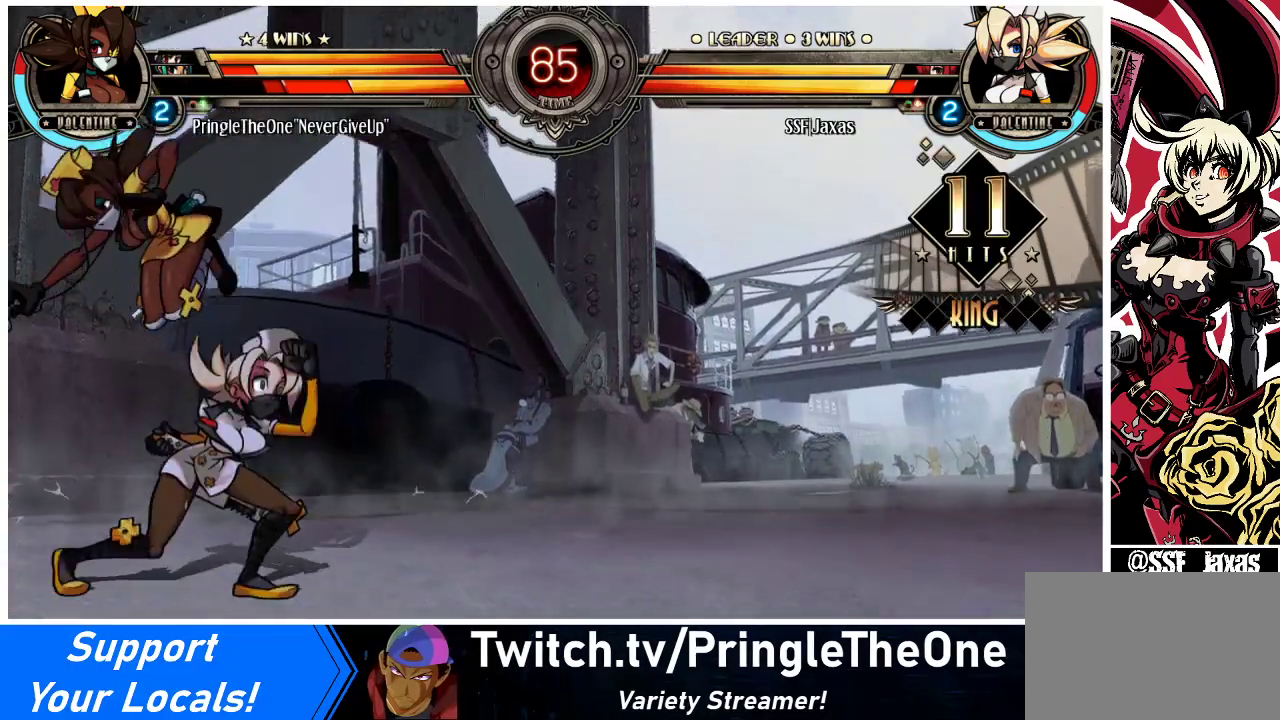
{"buttons": ["DPAD_DOWN", "DPAD_RIGHT"], "events": [[133, "DPAD_DOWN", "down"], [133, "DPAD_LEFT", "up"], [167, "DPAD_RIGHT", "down"]]}
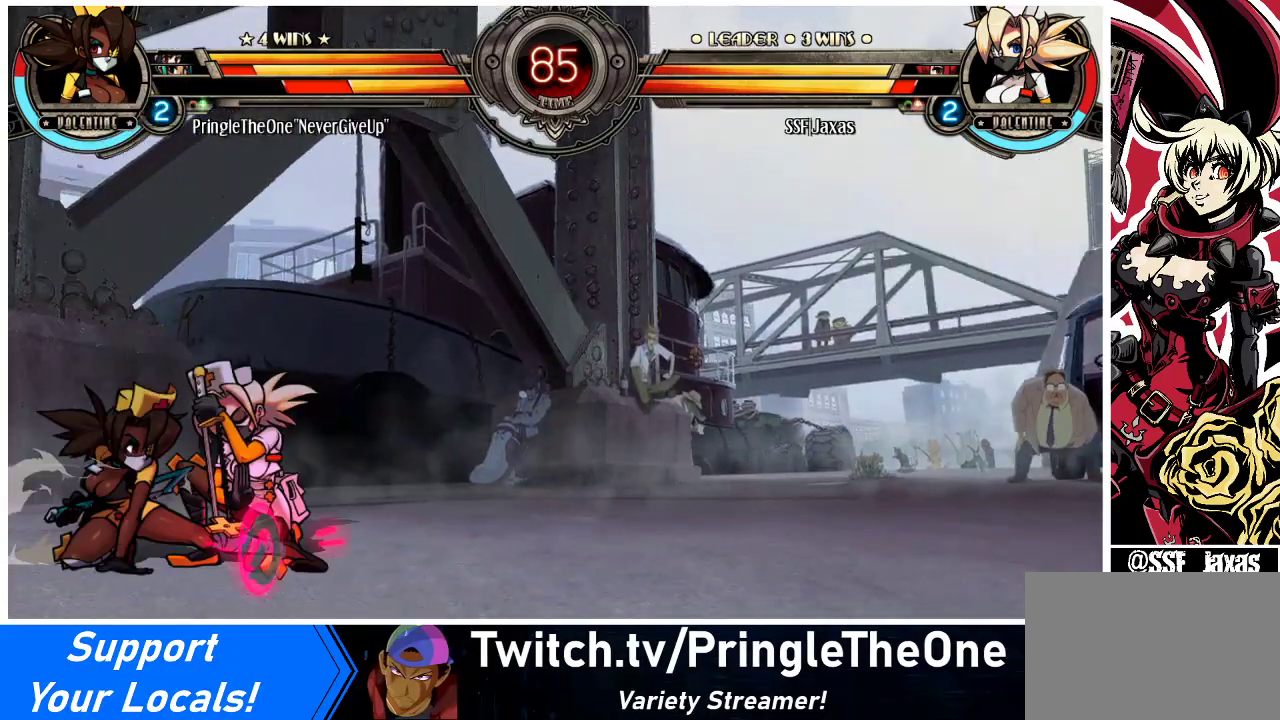
{"buttons": ["DPAD_DOWN", "DPAD_RIGHT"], "events": [[400, "SQUARE", "down"], [400, "TRIANGLE", "down"], [500, "SQUARE", "up"], [500, "TRIANGLE", "up"]]}
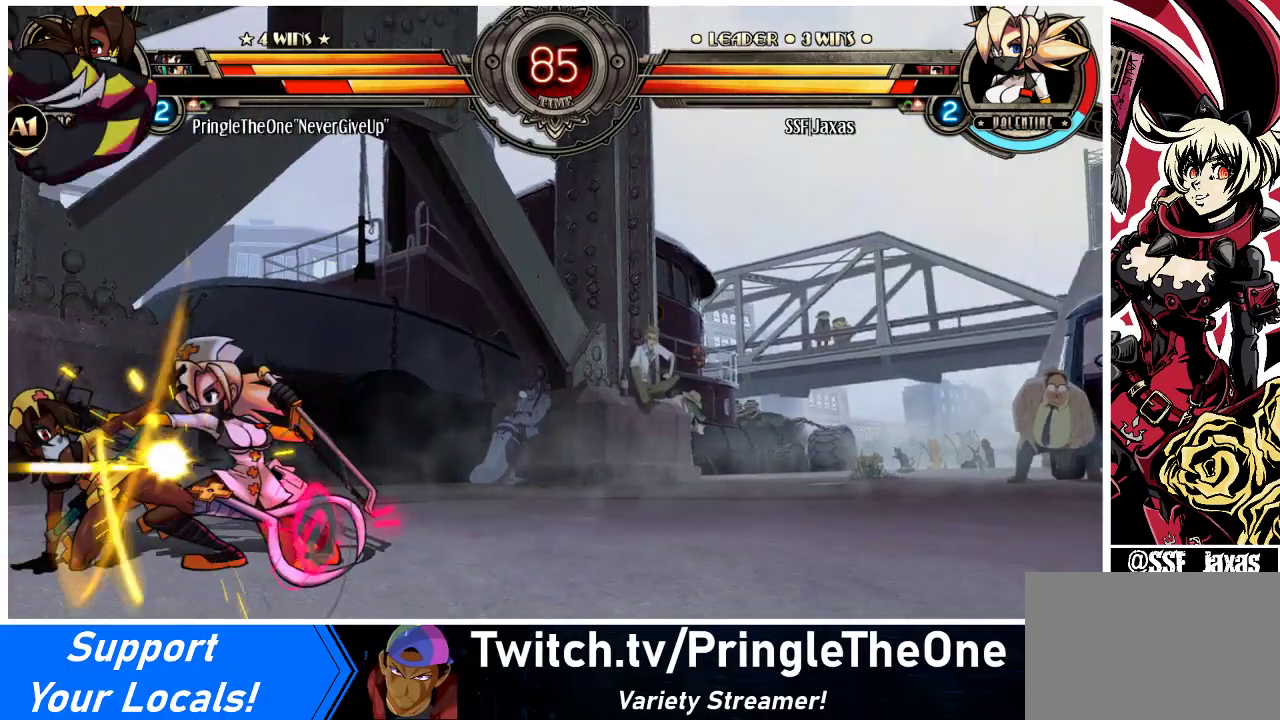
{"buttons": ["SQUARE", "DPAD_RIGHT"], "events": [[67, "DPAD_DOWN", "up"], [267, "SQUARE", "down"], [367, "SQUARE", "up"], [433, "SQUARE", "down"]]}
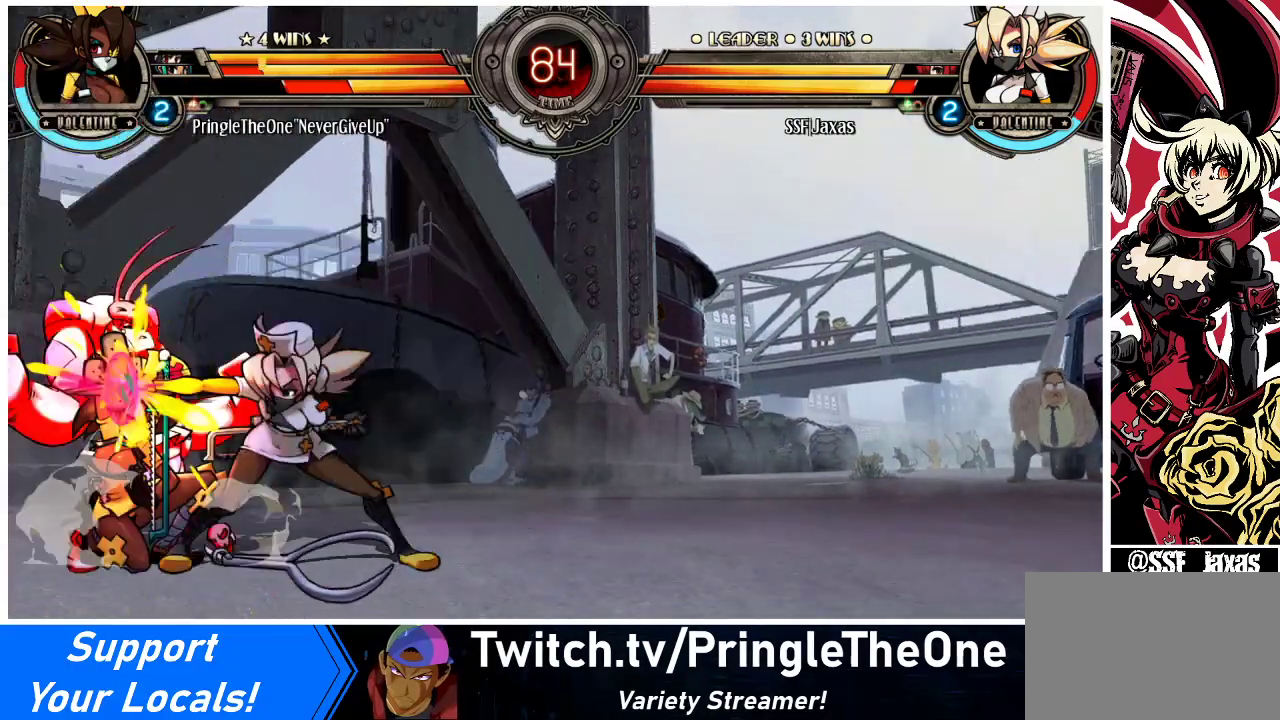
{"buttons": ["TRIANGLE"], "events": [[33, "SQUARE", "up"], [67, "SQUARE", "down"], [167, "SQUARE", "up"], [267, "SQUARE", "down"], [300, "DPAD_RIGHT", "up"], [400, "SQUARE", "up"], [500, "TRIANGLE", "down"]]}
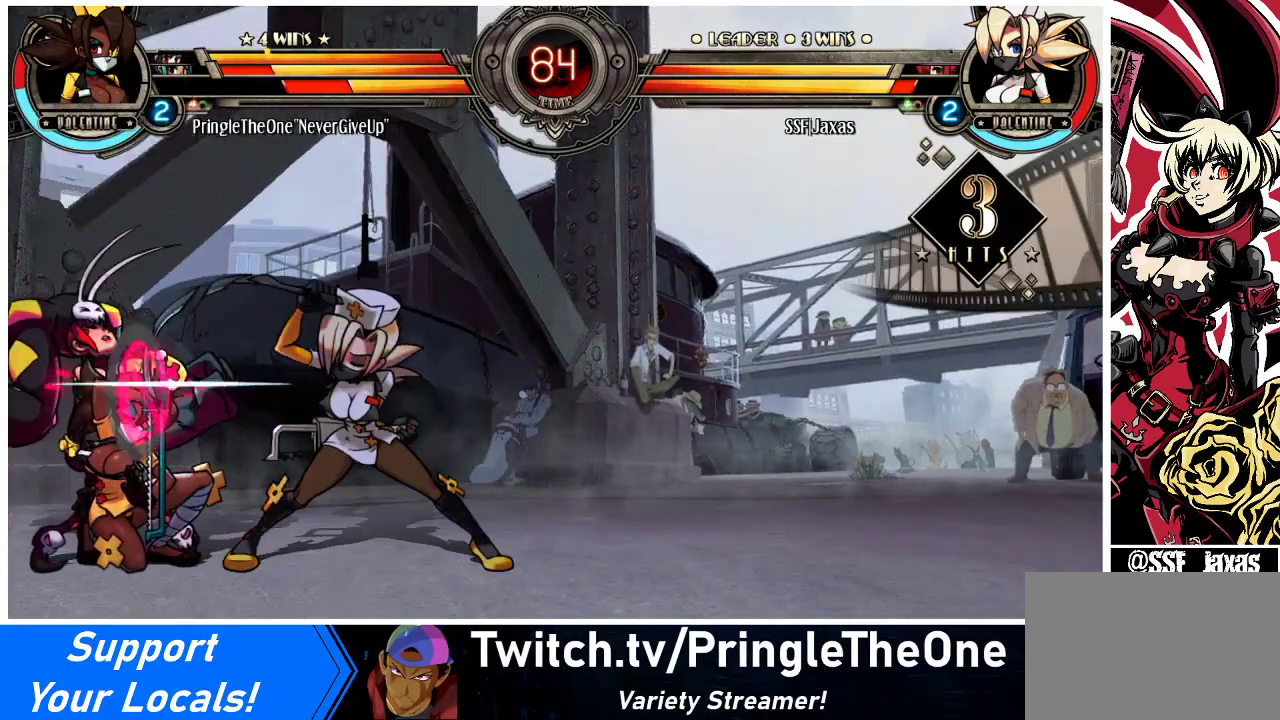
{"buttons": [], "events": [[133, "TRIANGLE", "up"], [300, "DPAD_DOWN", "down"], [467, "DPAD_DOWN", "up"]]}
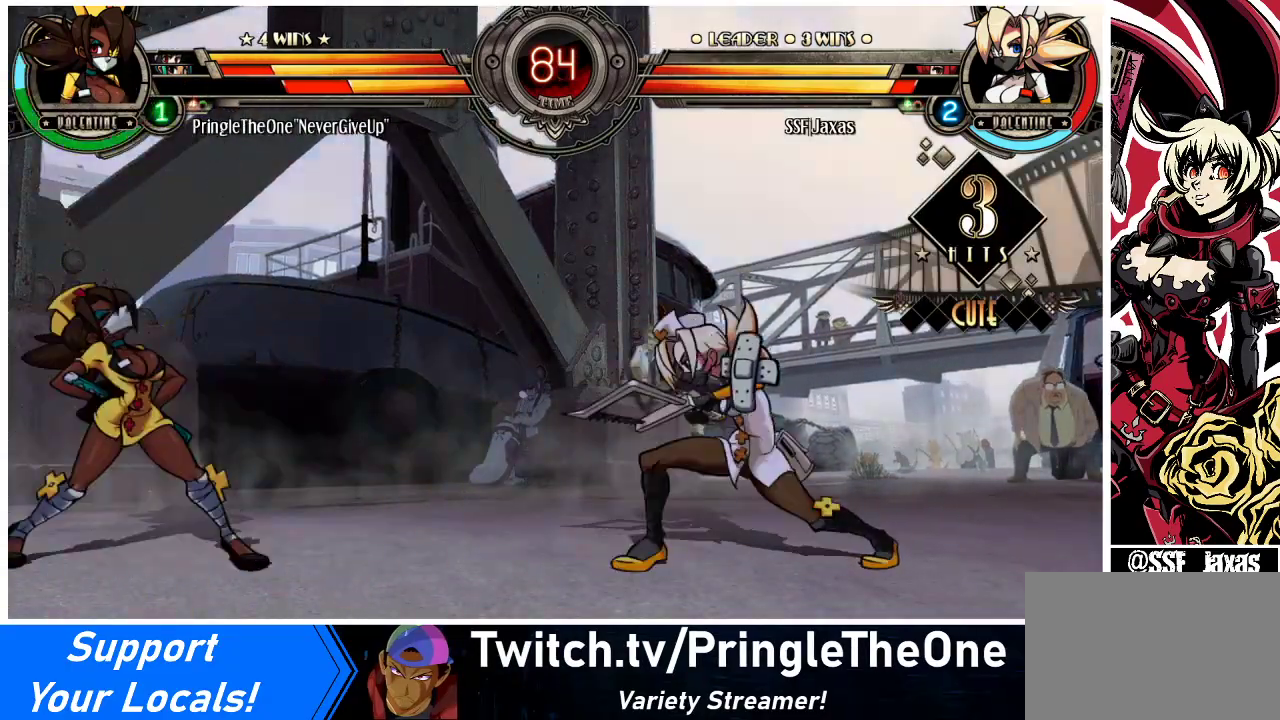
{"buttons": ["DPAD_RIGHT"], "events": [[133, "DPAD_LEFT", "down"], [267, "DPAD_LEFT", "up"], [300, "DPAD_RIGHT", "down"], [367, "DPAD_UP", "down"], [500, "DPAD_UP", "up"]]}
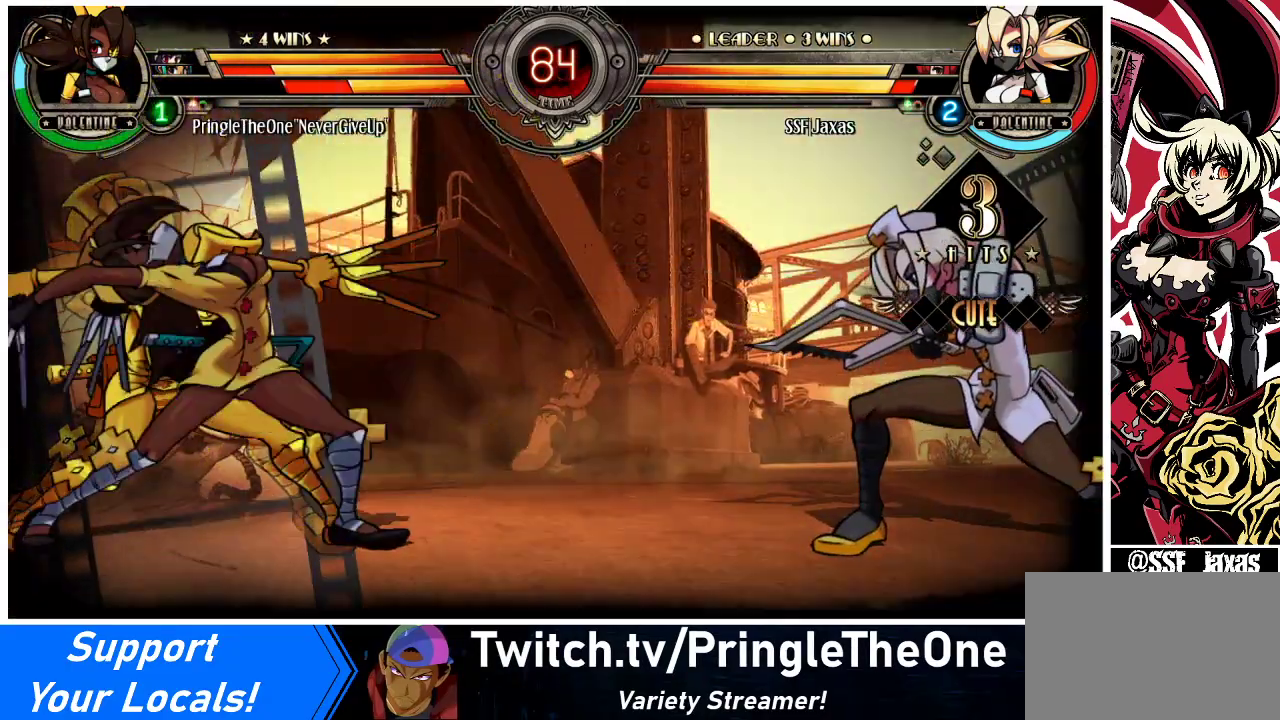
{"buttons": ["DPAD_DOWN"], "events": [[467, "DPAD_DOWN", "down"], [500, "DPAD_RIGHT", "up"]]}
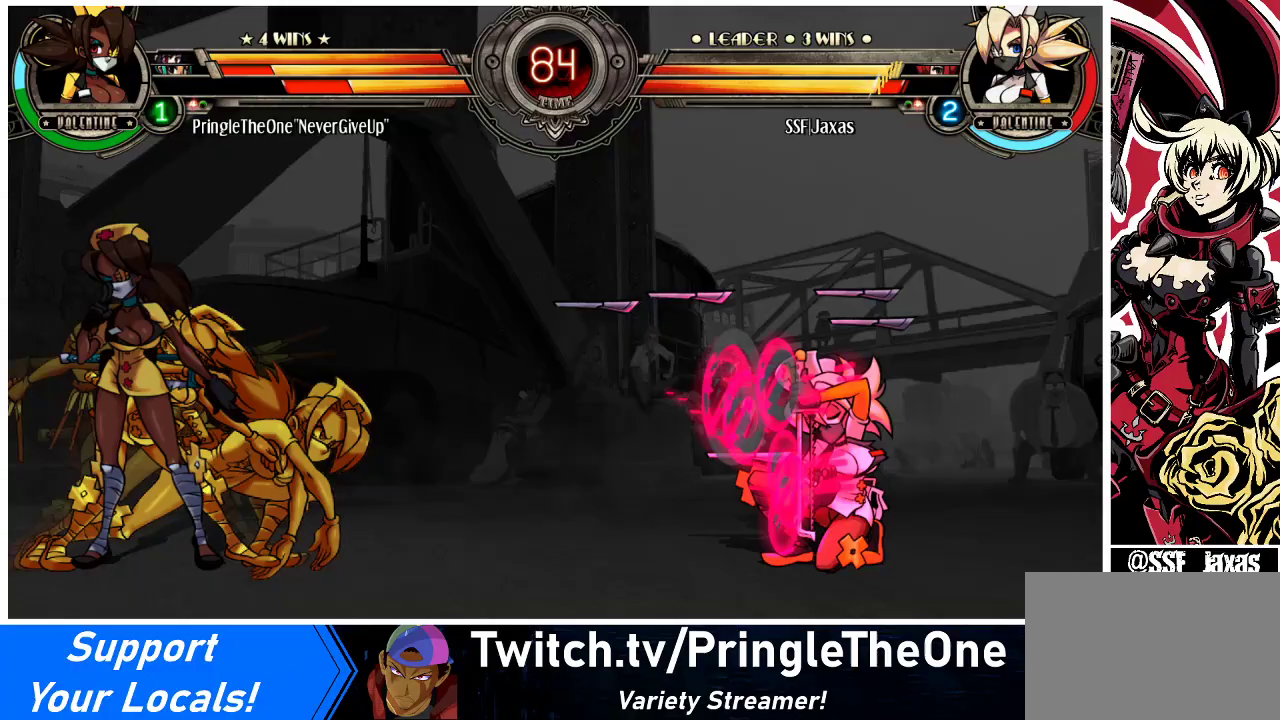
{"buttons": ["DPAD_DOWN", "DPAD_LEFT"], "events": [[33, "DPAD_LEFT", "down"], [67, "CIRCLE", "down"], [67, "R2", "down"], [100, "CIRCLE", "up"], [100, "DPAD_DOWN", "up"], [133, "R2", "up"], [167, "DPAD_LEFT", "up"], [233, "DPAD_DOWN", "down"], [300, "DPAD_LEFT", "down"], [333, "CIRCLE", "down"], [333, "DPAD_DOWN", "up"], [333, "R2", "down"], [367, "CIRCLE", "up"], [367, "R2", "up"], [400, "DPAD_LEFT", "up"], [433, "DPAD_DOWN", "down"], [500, "DPAD_LEFT", "down"]]}
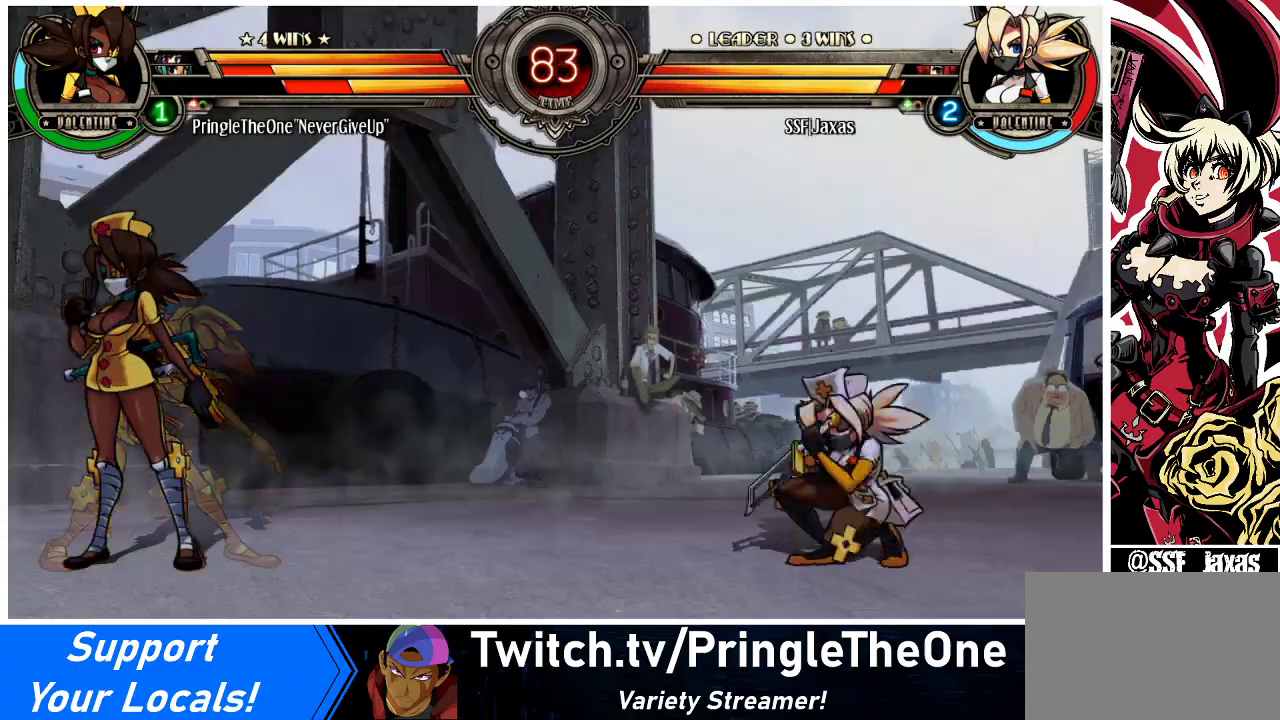
{"buttons": ["DPAD_LEFT"], "events": [[67, "DPAD_DOWN", "up"], [133, "DPAD_LEFT", "up"], [300, "DPAD_LEFT", "down"], [367, "DPAD_LEFT", "up"], [433, "DPAD_LEFT", "down"]]}
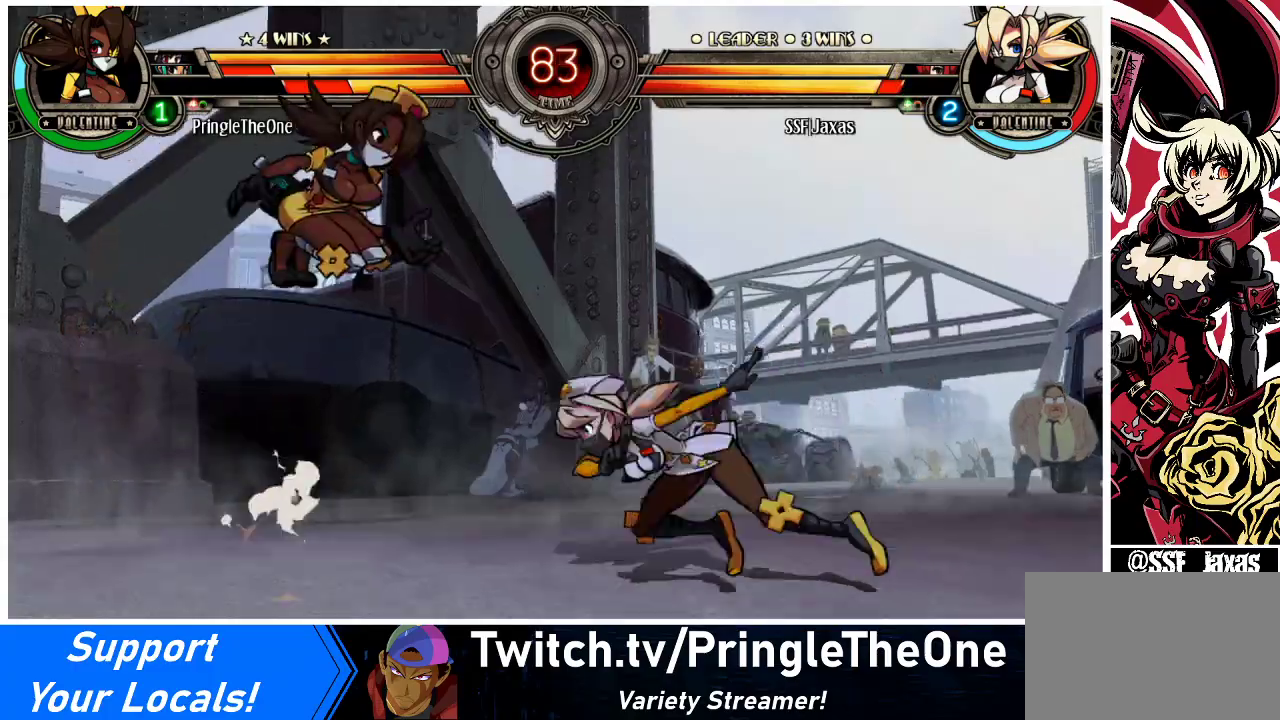
{"buttons": ["DPAD_RIGHT"], "events": [[33, "DPAD_LEFT", "up"], [33, "DPAD_RIGHT", "down"], [67, "DPAD_UP", "down"], [200, "DPAD_UP", "up"]]}
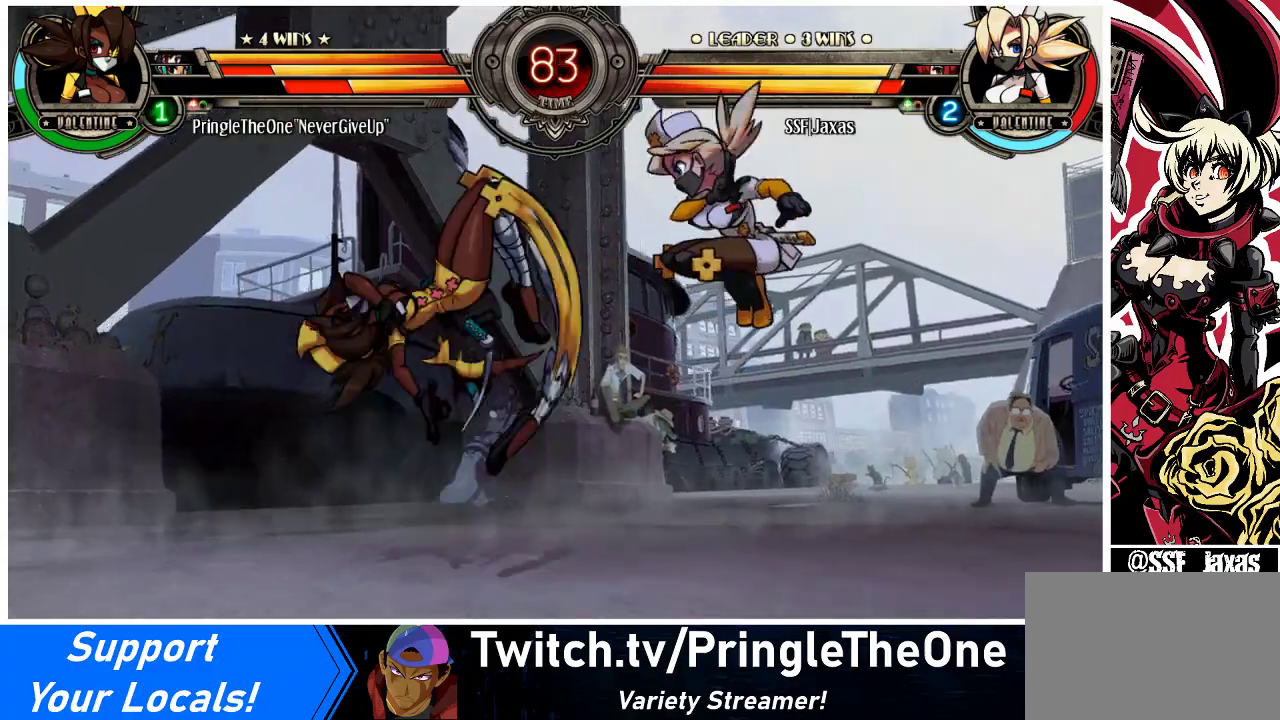
{"buttons": [], "events": [[33, "DPAD_DOWN", "down"], [67, "DPAD_LEFT", "down"], [67, "DPAD_RIGHT", "up"], [133, "CIRCLE", "down"], [133, "DPAD_DOWN", "up"], [133, "R2", "down"], [233, "CIRCLE", "up"], [233, "R2", "up"], [267, "DPAD_LEFT", "up"]]}
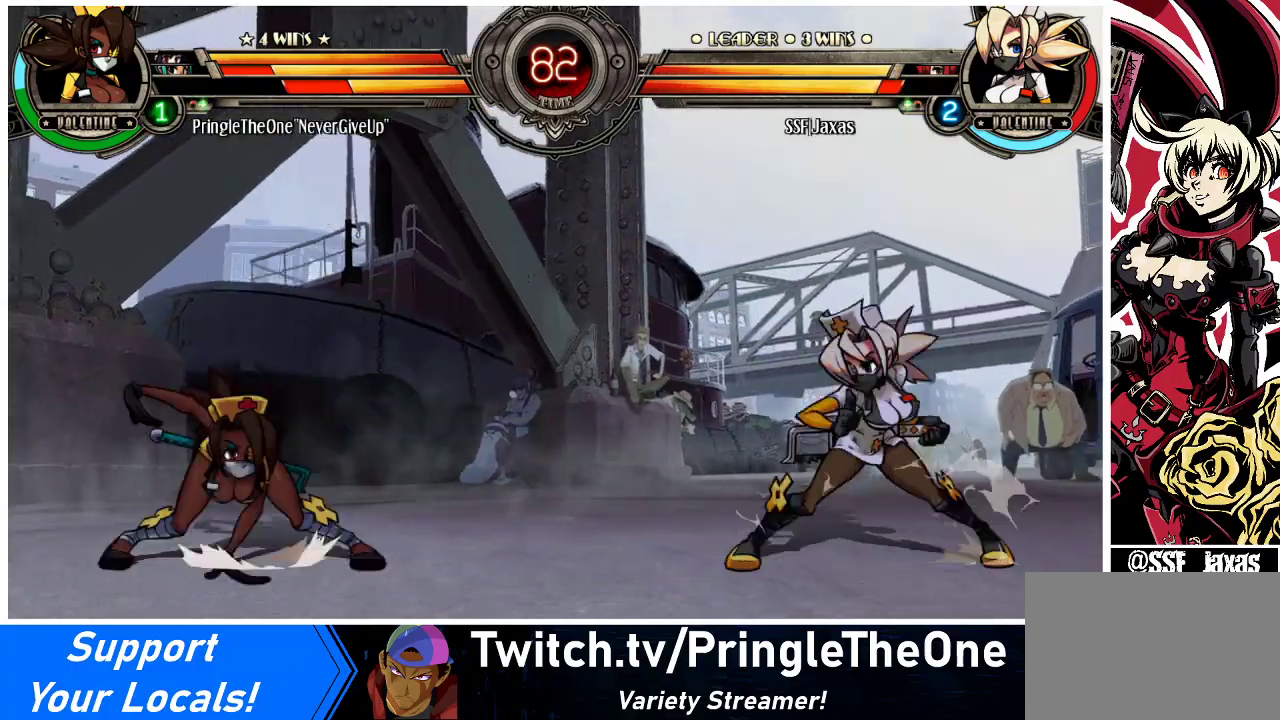
{"buttons": ["DPAD_LEFT"], "events": [[333, "DPAD_RIGHT", "down"], [433, "DPAD_LEFT", "down"], [433, "DPAD_RIGHT", "up"]]}
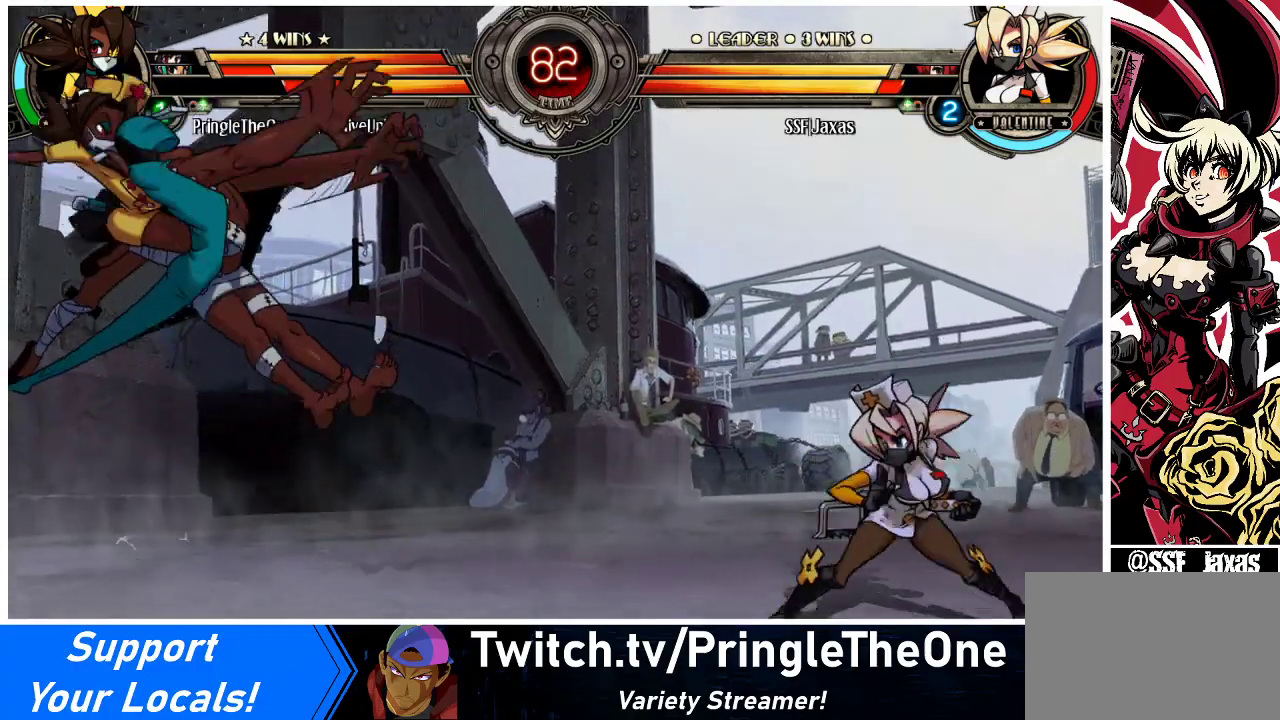
{"buttons": ["DPAD_RIGHT"], "events": [[67, "DPAD_LEFT", "up"], [100, "DPAD_LEFT", "down"], [200, "DPAD_LEFT", "up"], [267, "DPAD_RIGHT", "down"], [300, "DPAD_UP", "down"], [467, "DPAD_UP", "up"]]}
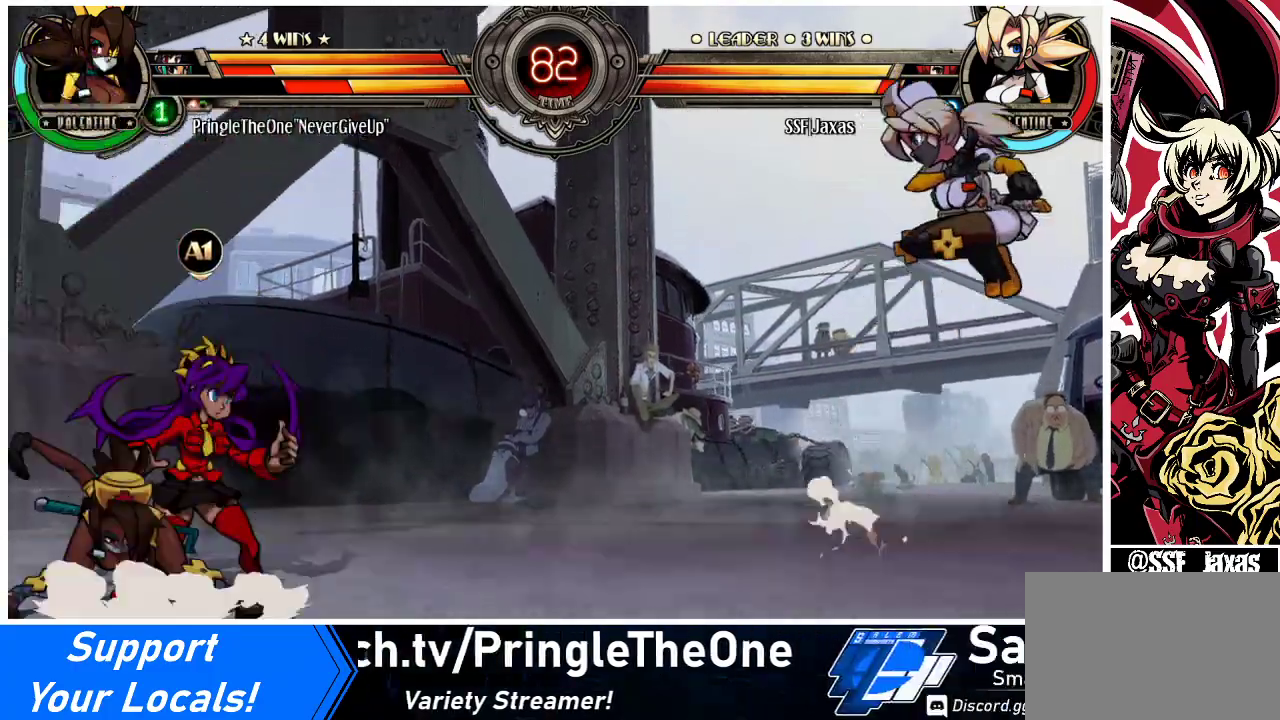
{"buttons": ["L1", "DPAD_RIGHT"], "events": [[33, "DPAD_RIGHT", "up"], [200, "DPAD_LEFT", "down"], [300, "DPAD_LEFT", "up"], [333, "DPAD_LEFT", "down"], [433, "DPAD_LEFT", "up"], [433, "L1", "down"], [467, "DPAD_RIGHT", "down"]]}
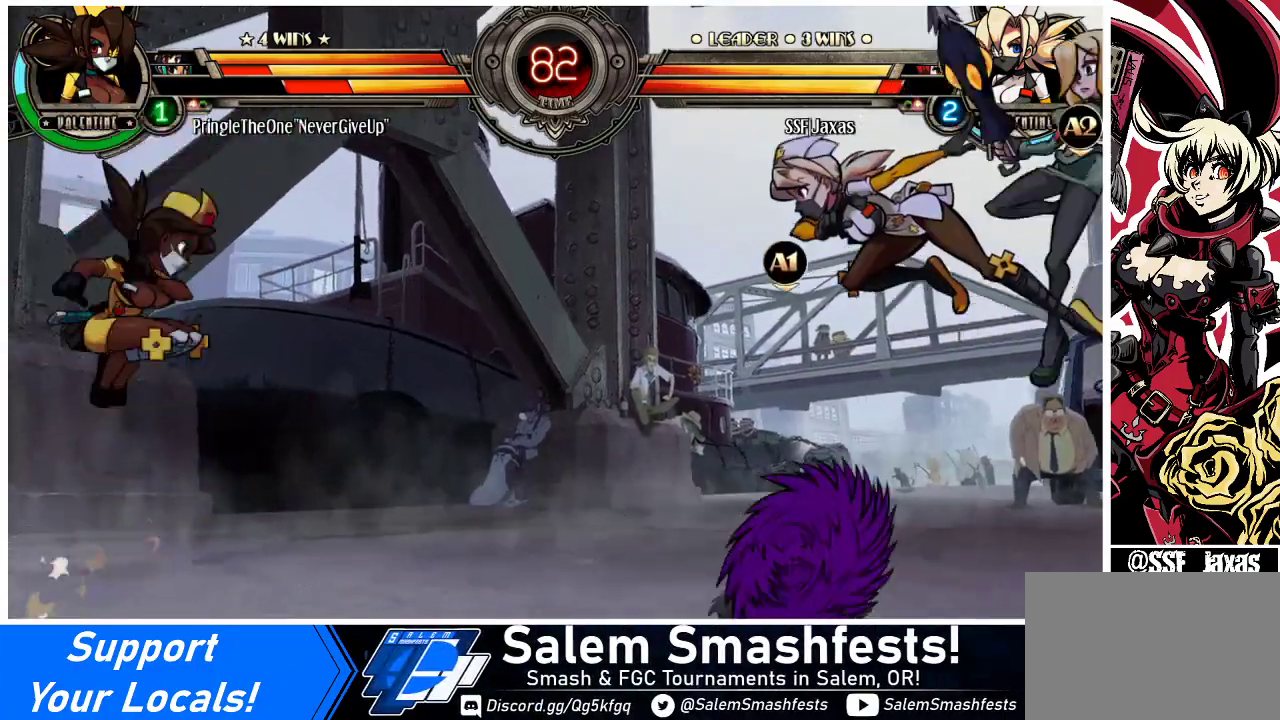
{"buttons": ["DPAD_RIGHT"], "events": [[33, "L1", "up"]]}
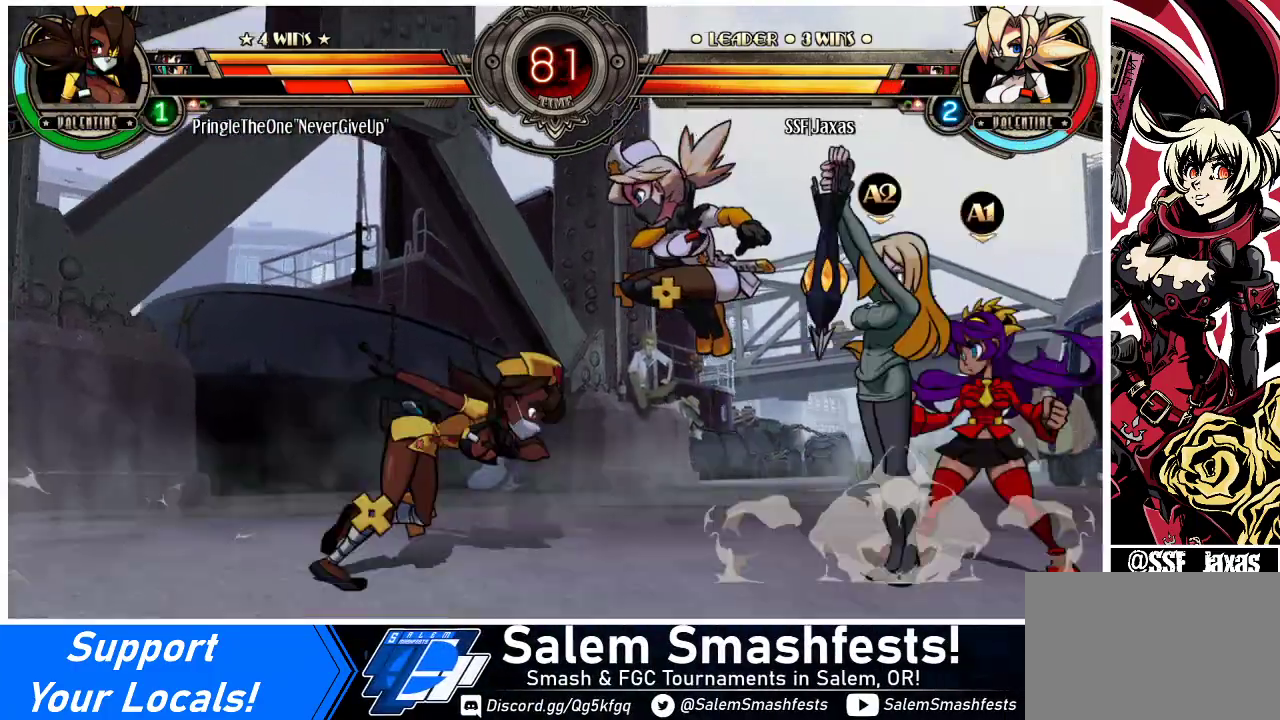
{"buttons": ["DPAD_LEFT"], "events": [[367, "DPAD_LEFT", "down"], [367, "DPAD_RIGHT", "up"], [433, "DPAD_LEFT", "up"], [467, "DPAD_LEFT", "down"]]}
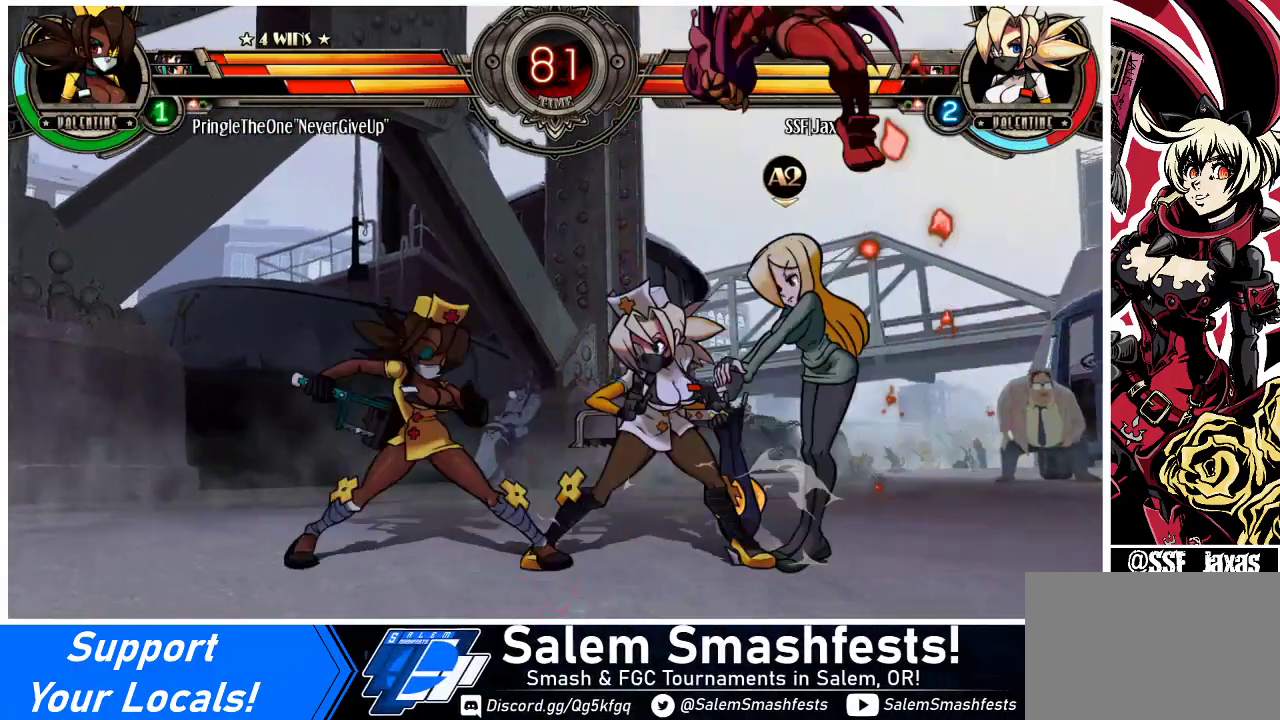
{"buttons": ["DPAD_DOWN", "DPAD_LEFT"], "events": [[33, "DPAD_DOWN", "down"], [67, "CROSS", "down"], [133, "CROSS", "up"], [167, "CIRCLE", "down"], [333, "CIRCLE", "up"]]}
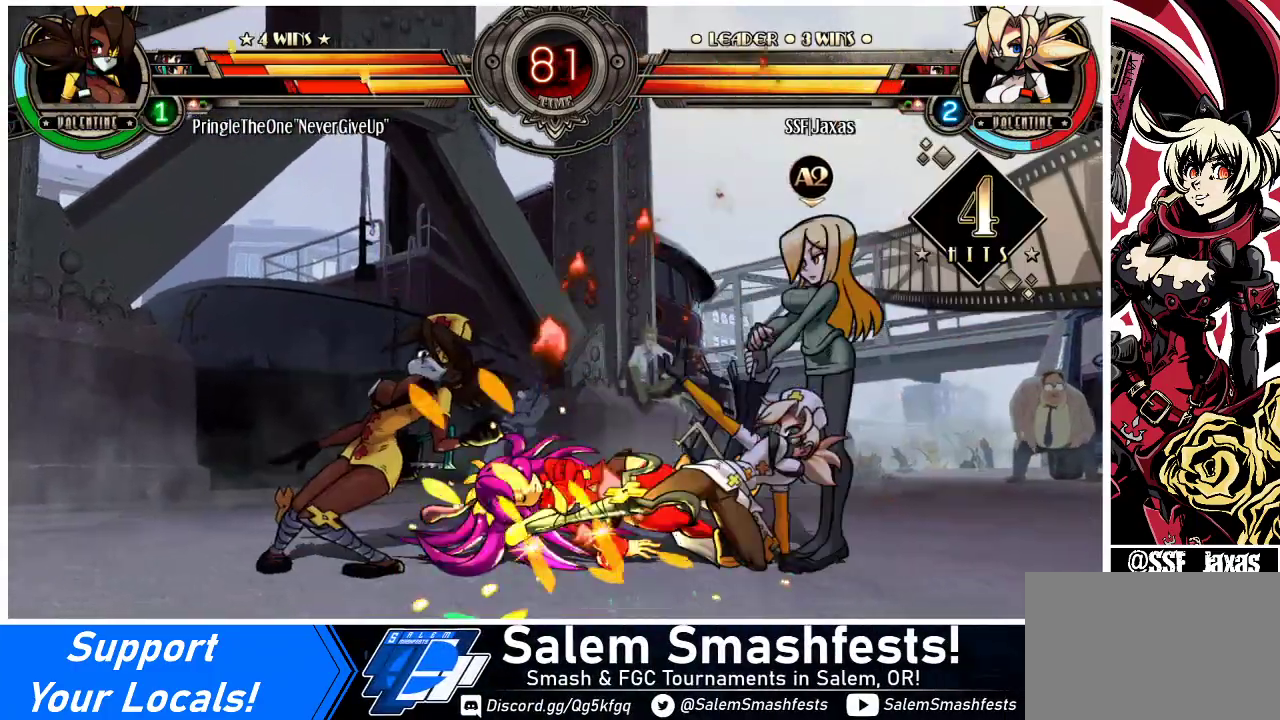
{"buttons": ["DPAD_LEFT"], "events": [[267, "R1", "down"], [433, "R1", "up"], [500, "DPAD_DOWN", "up"]]}
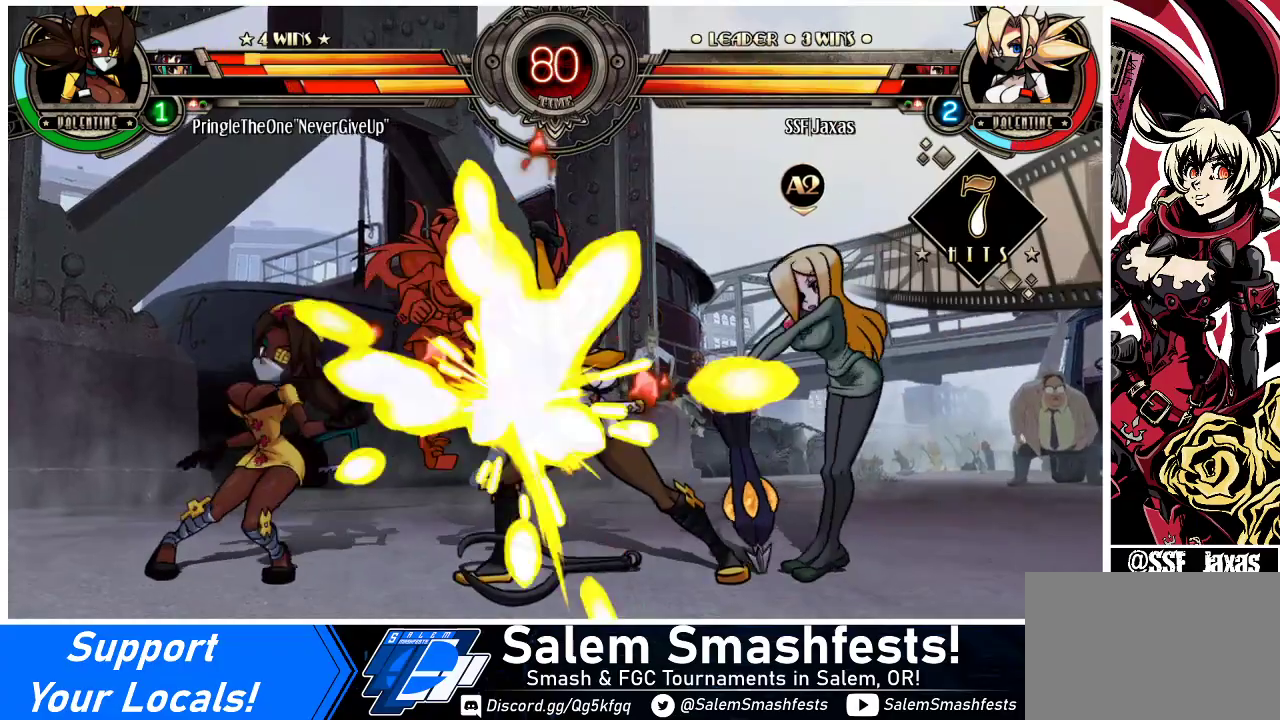
{"buttons": [], "events": [[100, "DPAD_UP", "down"], [233, "DPAD_UP", "up"], [267, "DPAD_LEFT", "up"], [267, "R1", "down"], [433, "R1", "up"]]}
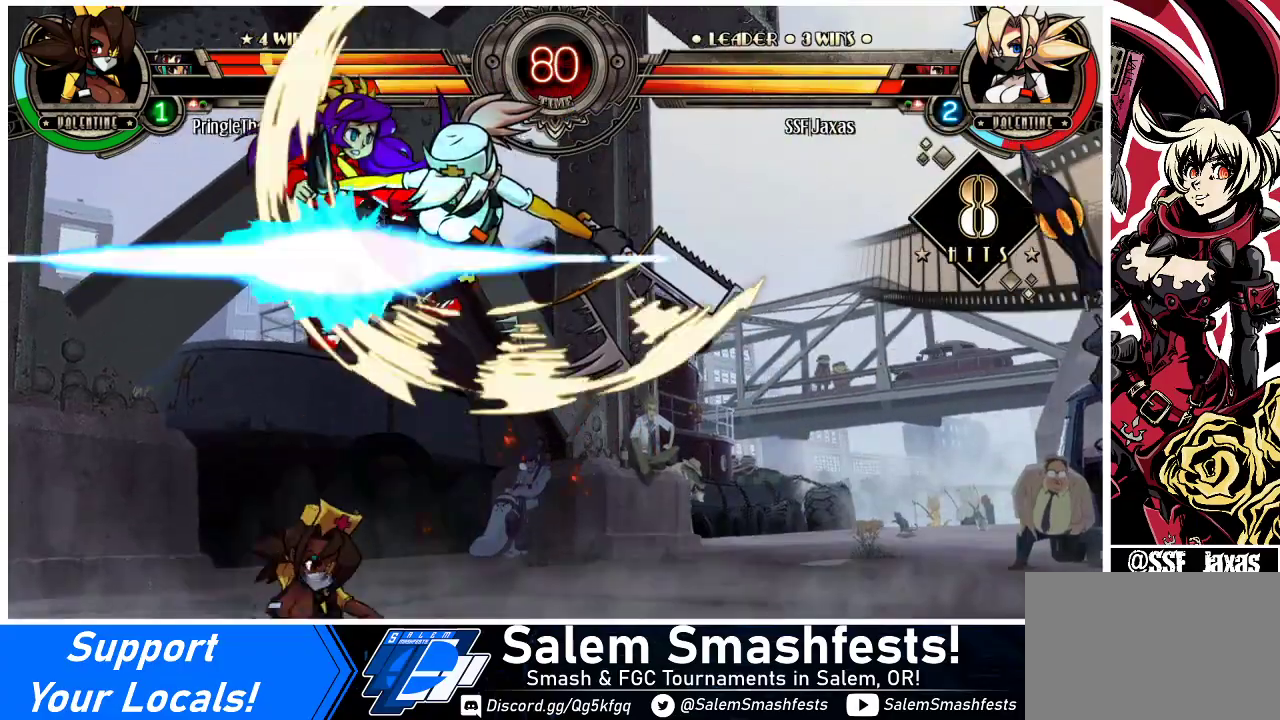
{"buttons": ["DPAD_LEFT"], "events": [[167, "DPAD_LEFT", "down"], [233, "DPAD_LEFT", "up"], [267, "DPAD_LEFT", "down"], [367, "TRIANGLE", "down"], [500, "TRIANGLE", "up"]]}